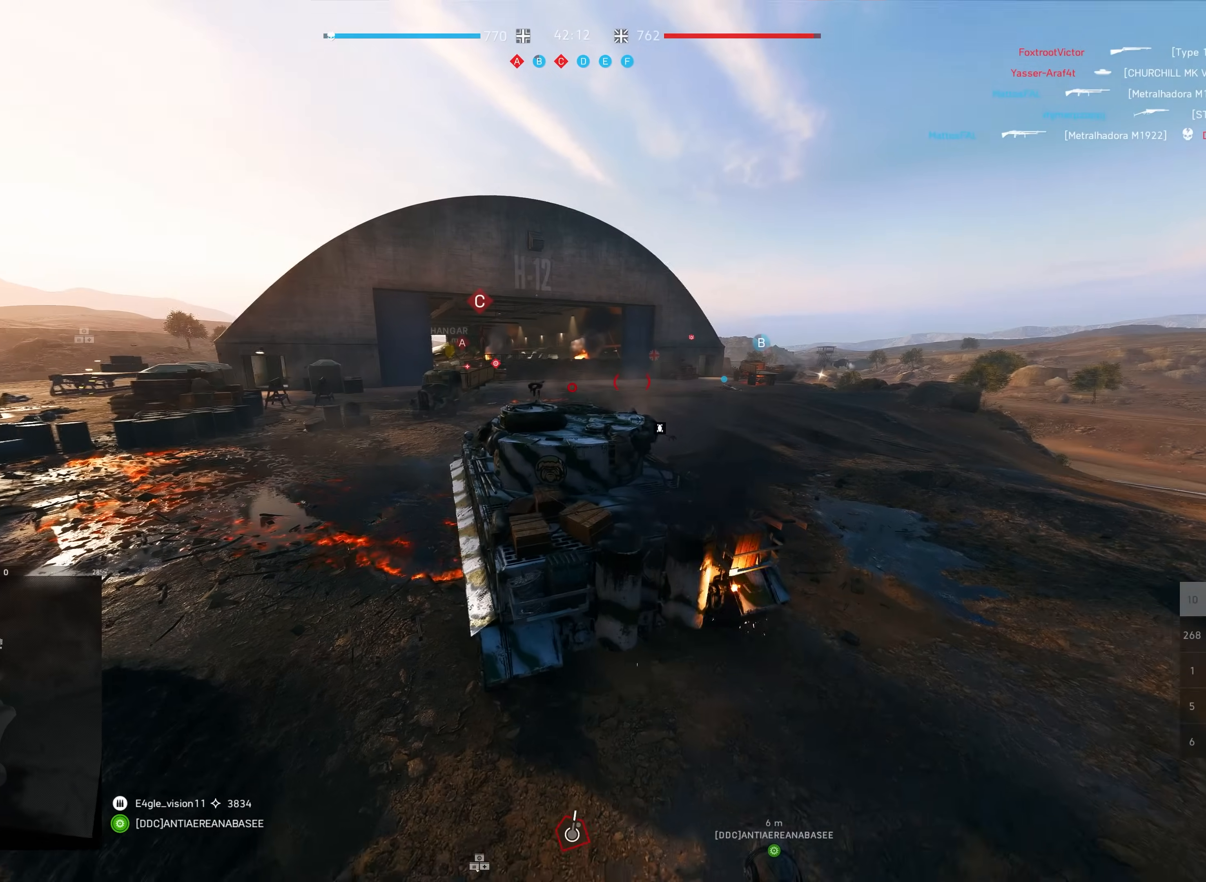
Gameplay with keyboard and mouse; each line is a JSON object with the keys and mouse buttons held at the frame after it. "events" lists presses ("down") and releases ("up") of "a", "ctrl", "d", "e", "f", "q", "r", "s", "shift", "space", "tab", "w", "mouse_left", "mouse_wheel", "mouse_right", "mouse_mb4" and "mouse_mb5" between this image and that frame as [ms after this image, input, new state], when the widget could be followed in between. "mouse_left", "mouse_wheel", "mouse_right", "mouse_mb4", "mouse_mb5" = the "left", "wheel", "right", "mb4", "mb5" buttons of the "mouse" list. No other keys are recorded. "wheel" means that the mouse wheel is clicked or scrolled. Mouse movement is not recorded.
{"keys": ["shift", "w"], "mouse": [], "events": [[83, "d", "up"], [333, "d", "down"], [483, "d", "up"]]}
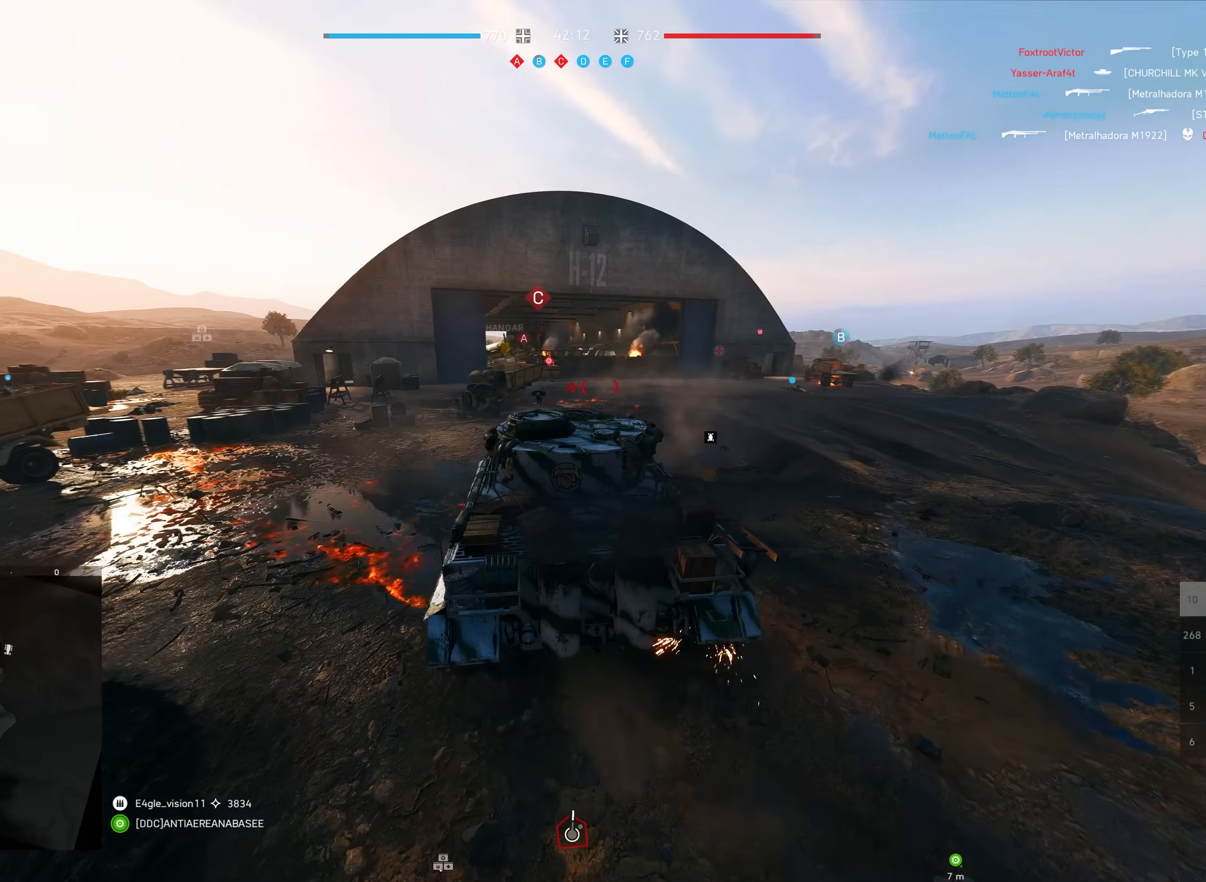
{"keys": [], "mouse": [], "events": [[250, "shift", "up"], [267, "w", "up"], [283, "f", "down"], [383, "f", "up"]]}
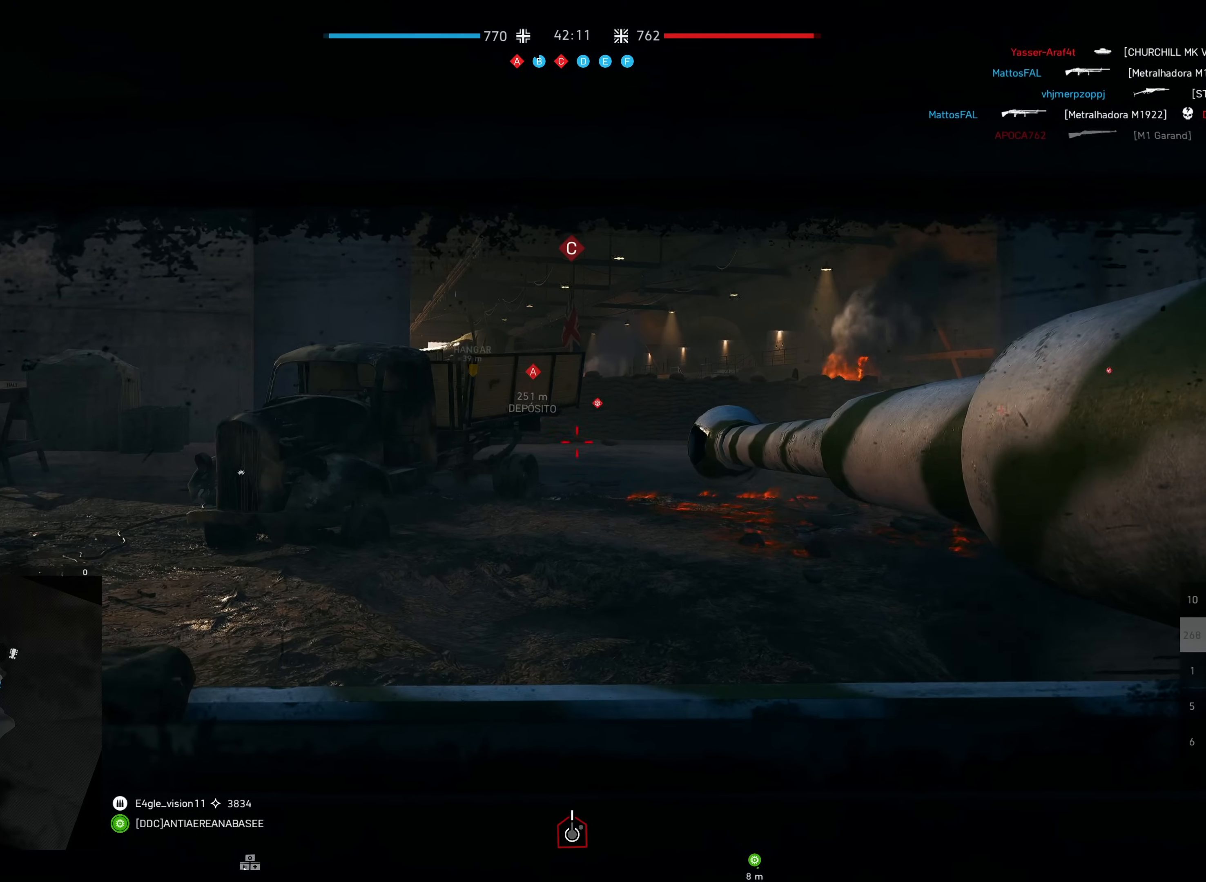
{"keys": [], "mouse": ["left"], "events": [[300, "mouse_left", "down"]]}
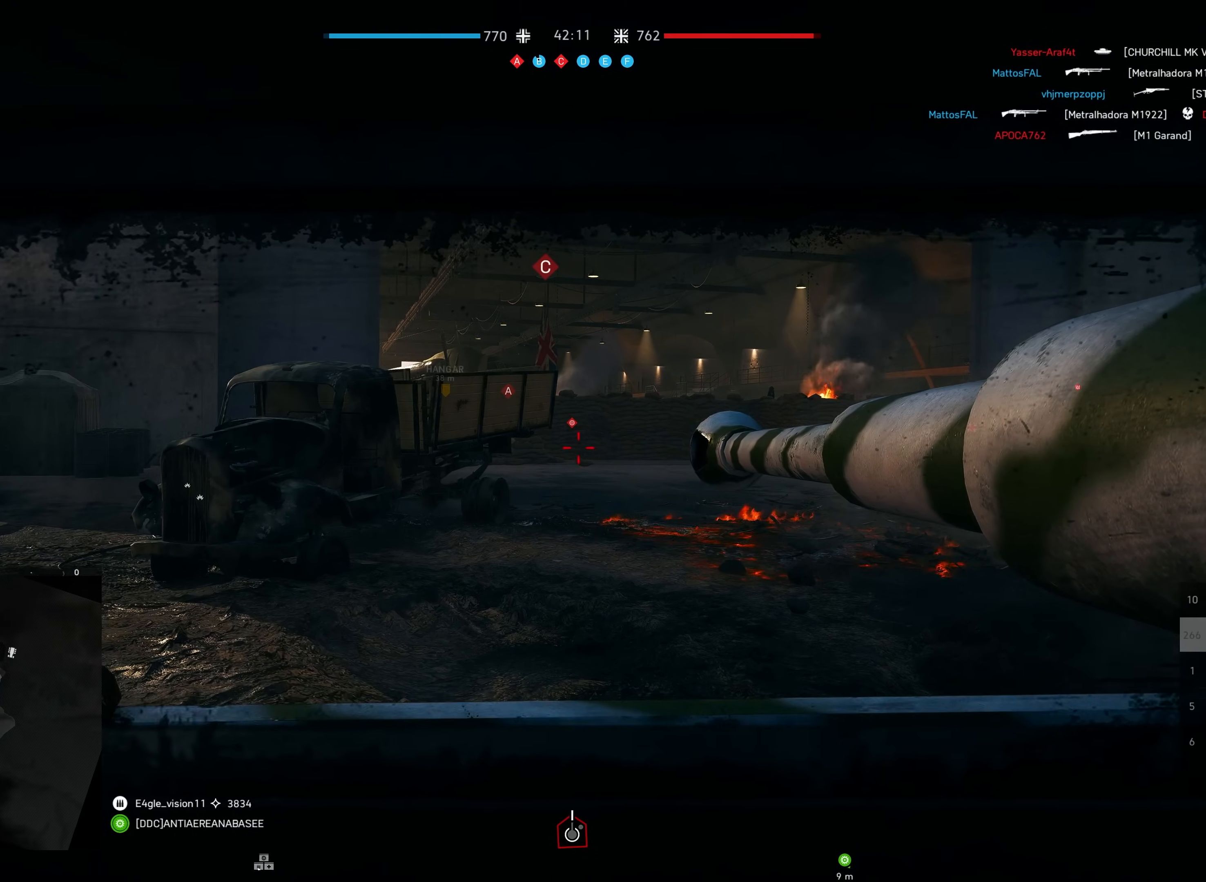
{"keys": ["f"], "mouse": [], "events": [[300, "mouse_left", "up"], [417, "f", "down"]]}
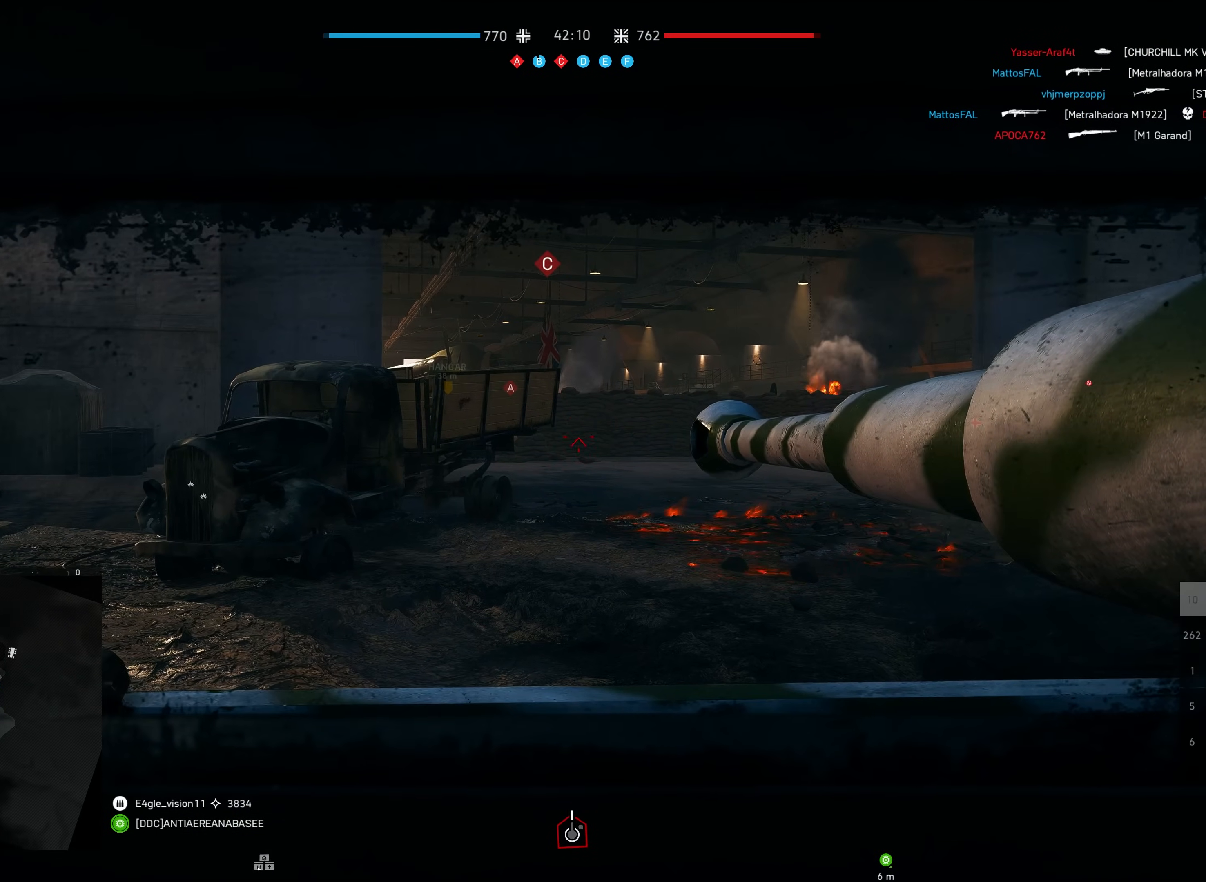
{"keys": ["w"], "mouse": [], "events": [[50, "f", "up"], [267, "w", "down"]]}
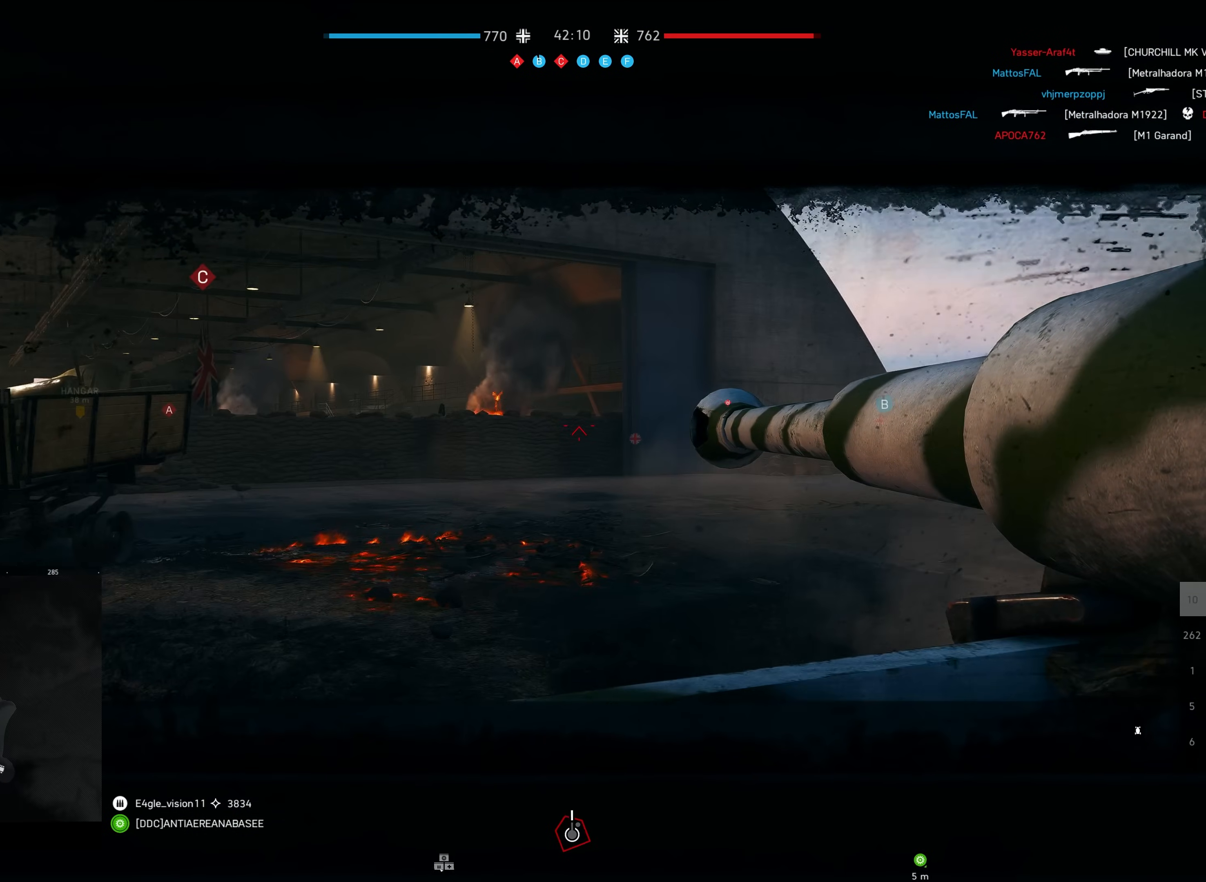
{"keys": [], "mouse": [], "events": [[267, "w", "up"]]}
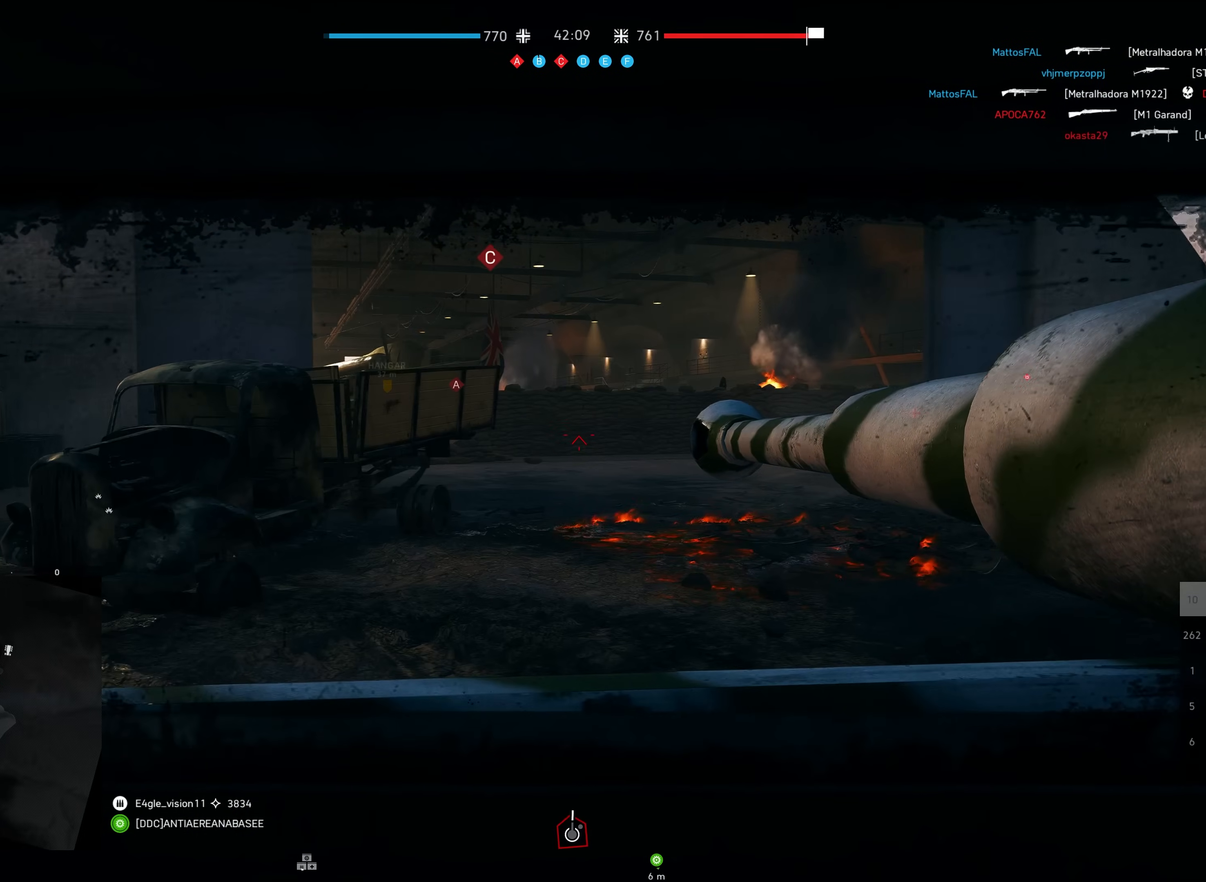
{"keys": ["shift", "w"], "mouse": [], "events": [[117, "mouse_left", "down"], [183, "w", "down"], [283, "mouse_left", "up"], [317, "shift", "down"]]}
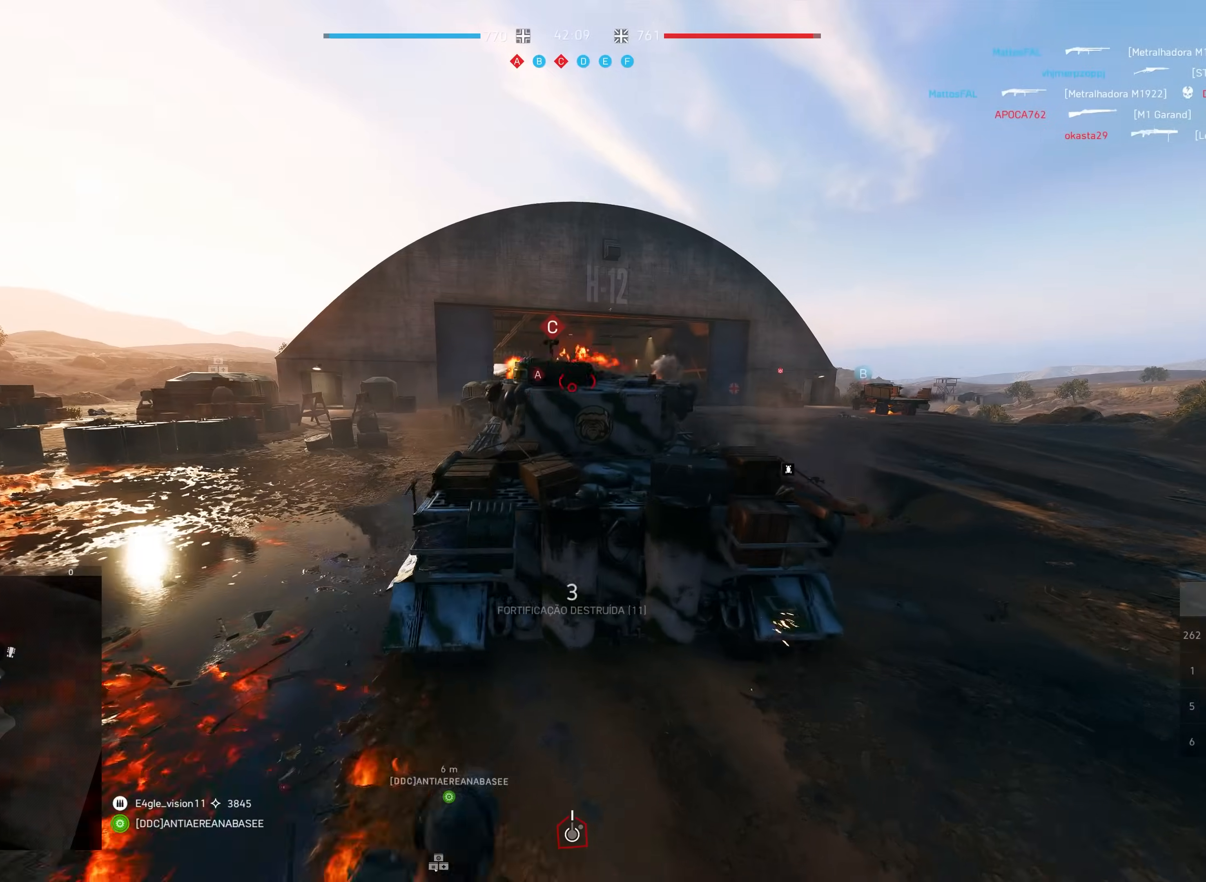
{"keys": ["d", "w"], "mouse": [], "events": [[83, "d", "down"], [200, "shift", "up"]]}
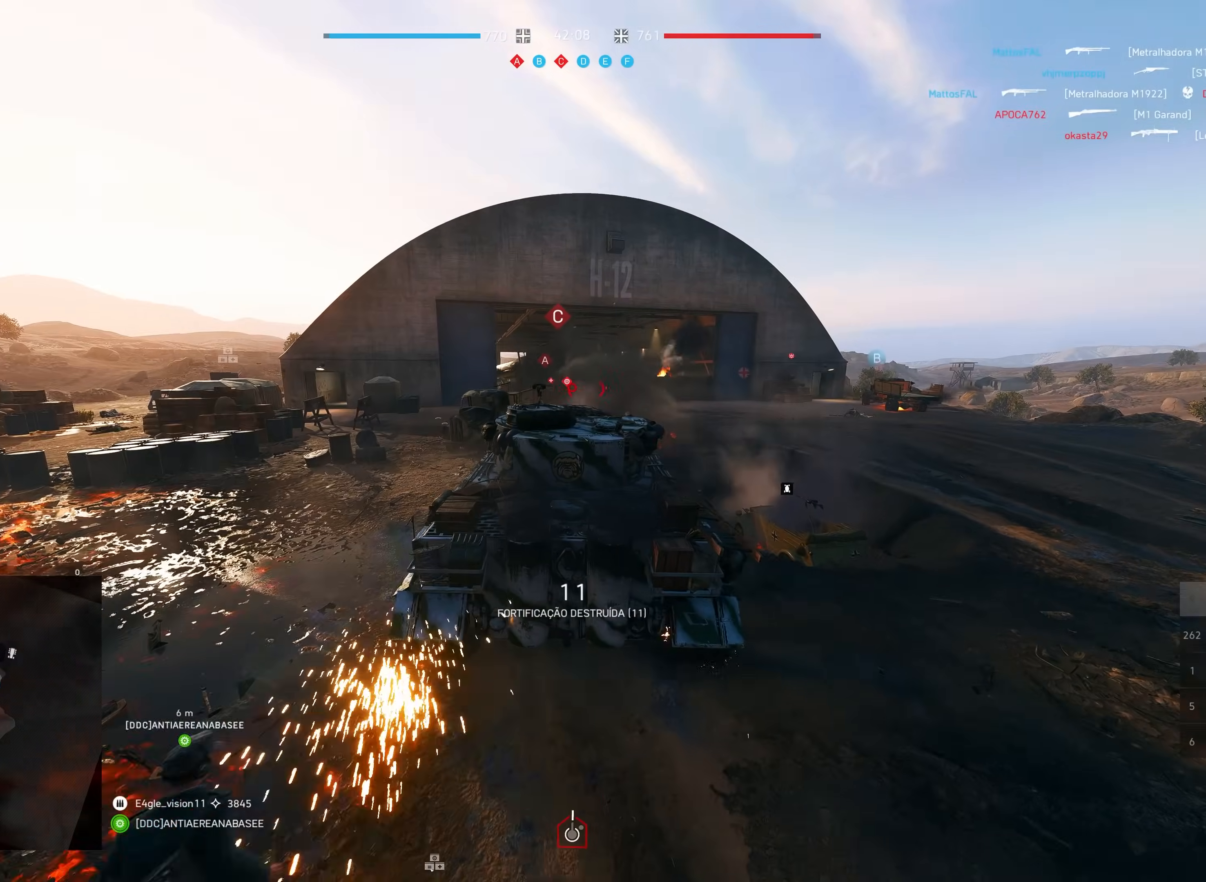
{"keys": [], "mouse": [], "events": [[233, "w", "up"], [250, "d", "up"]]}
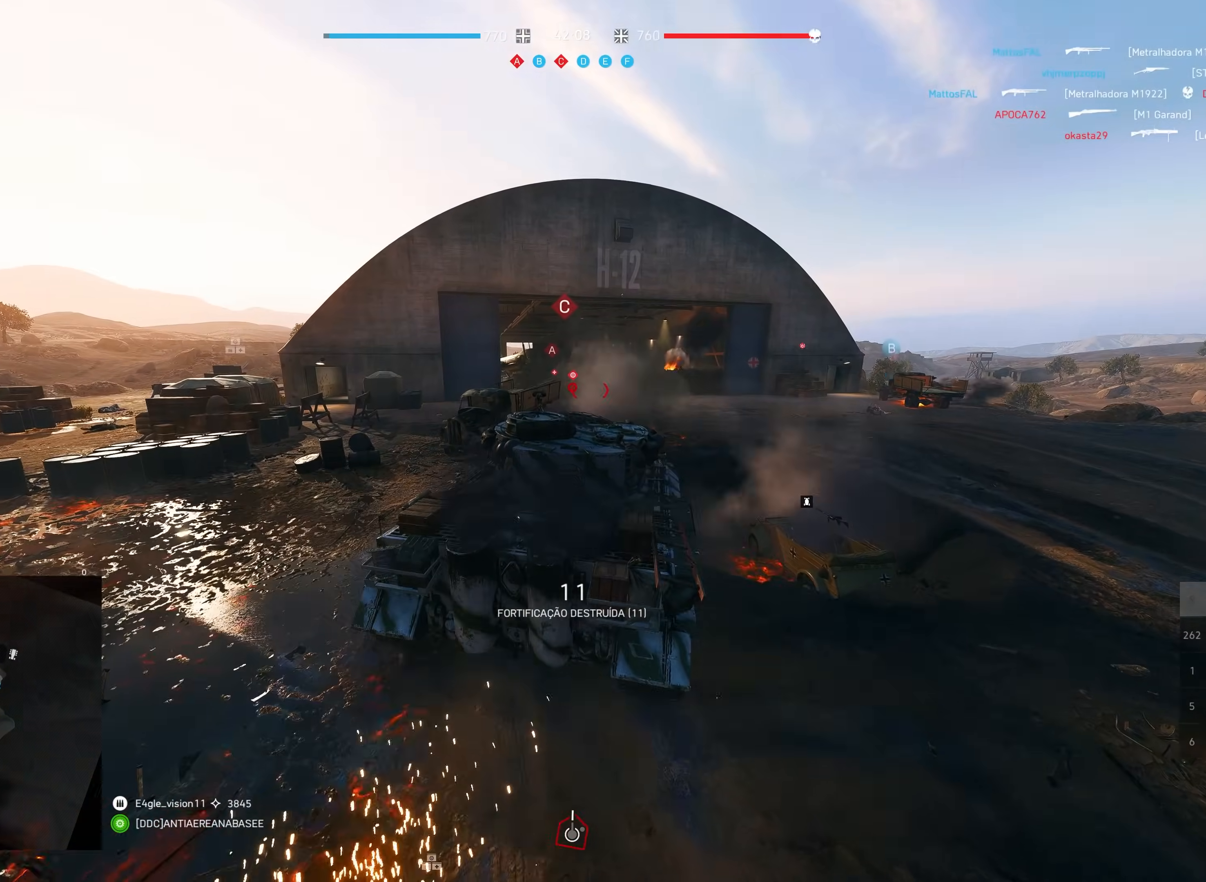
{"keys": ["f"], "mouse": [], "events": [[483, "f", "down"]]}
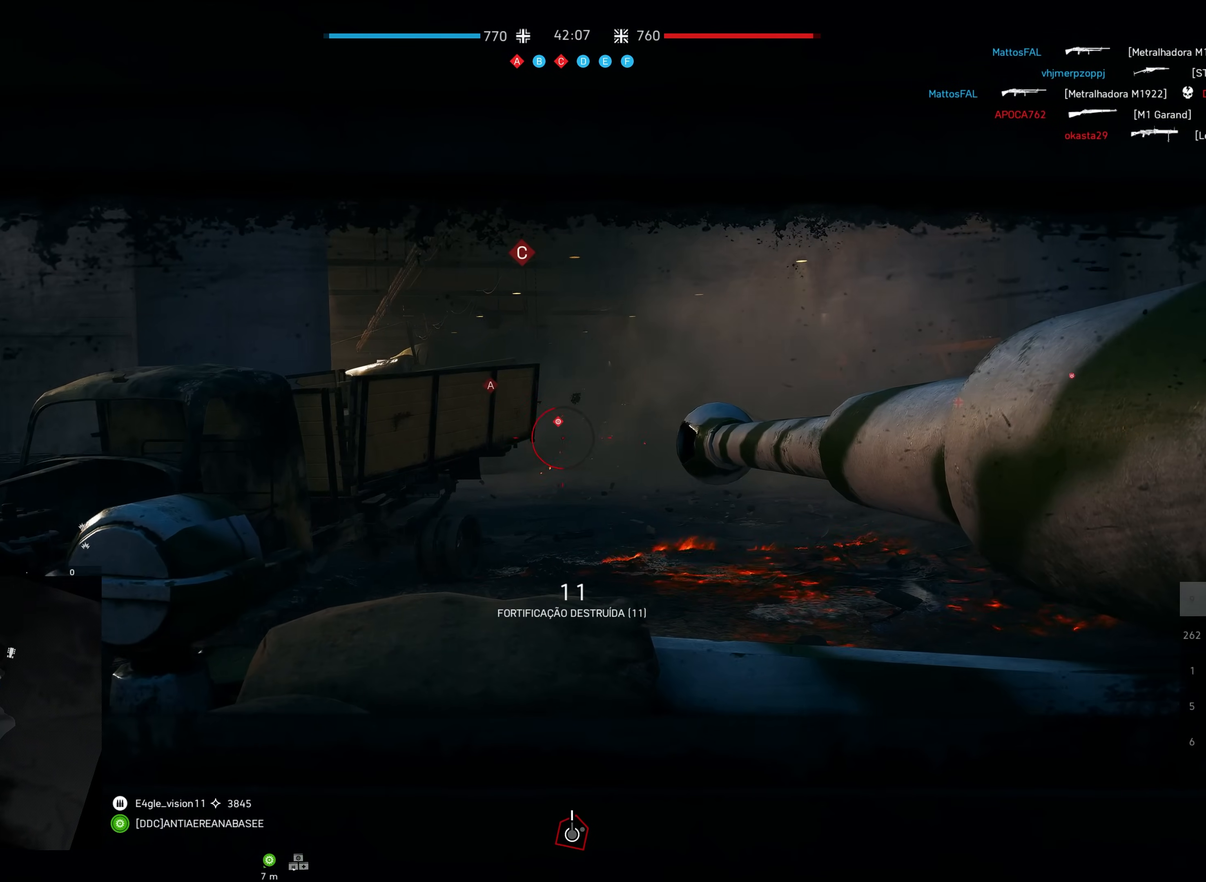
{"keys": [], "mouse": ["left"], "events": [[83, "f", "up"], [167, "mouse_right", "down"], [283, "mouse_right", "up"], [417, "mouse_left", "down"]]}
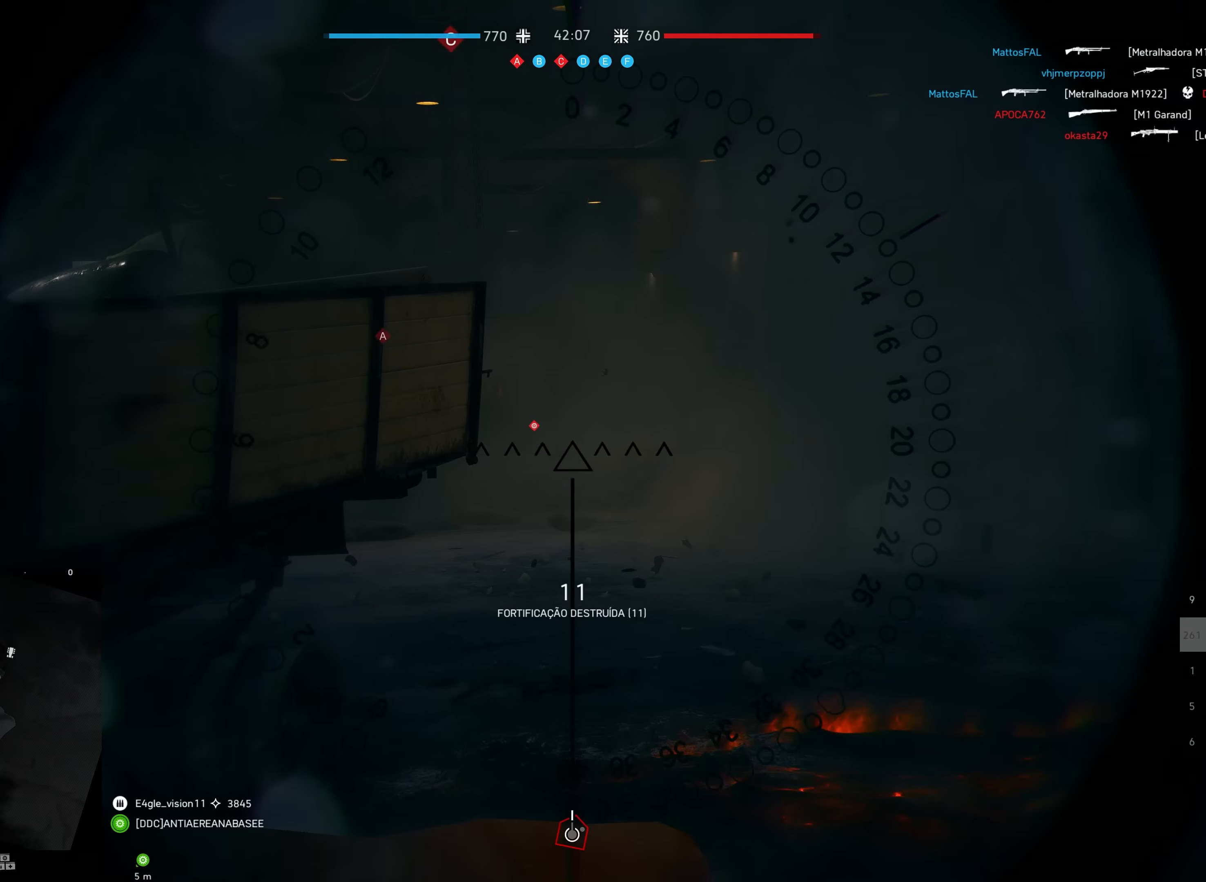
{"keys": [], "mouse": ["left"], "events": []}
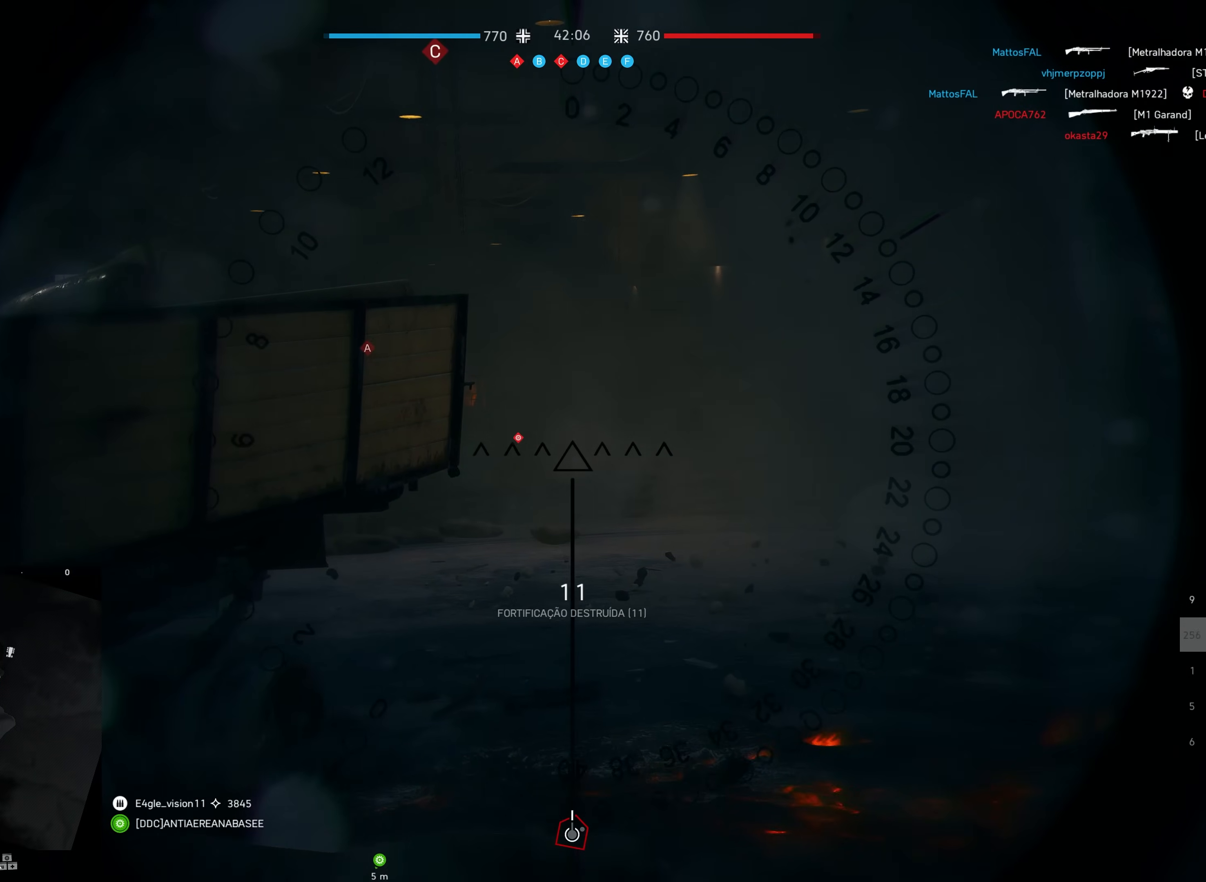
{"keys": [], "mouse": ["left"], "events": []}
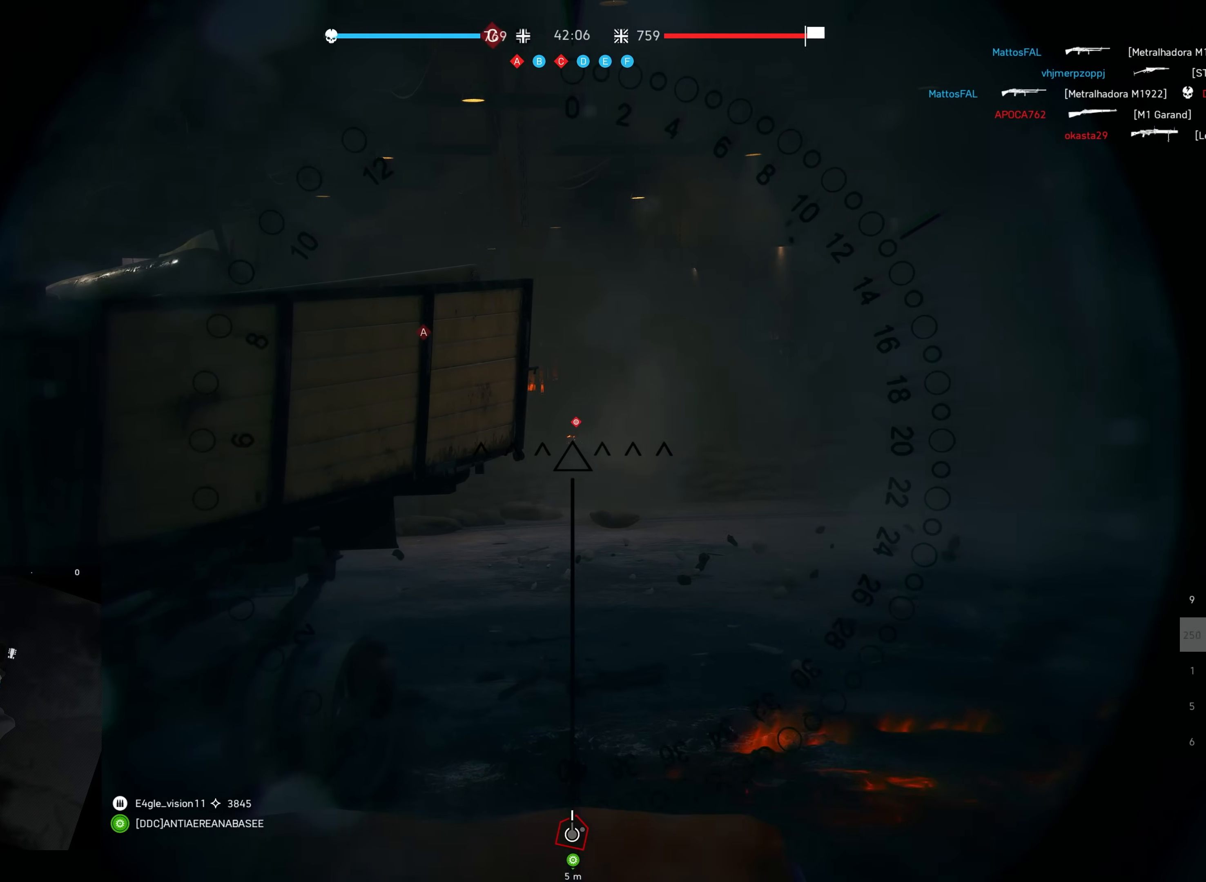
{"keys": [], "mouse": ["left"], "events": []}
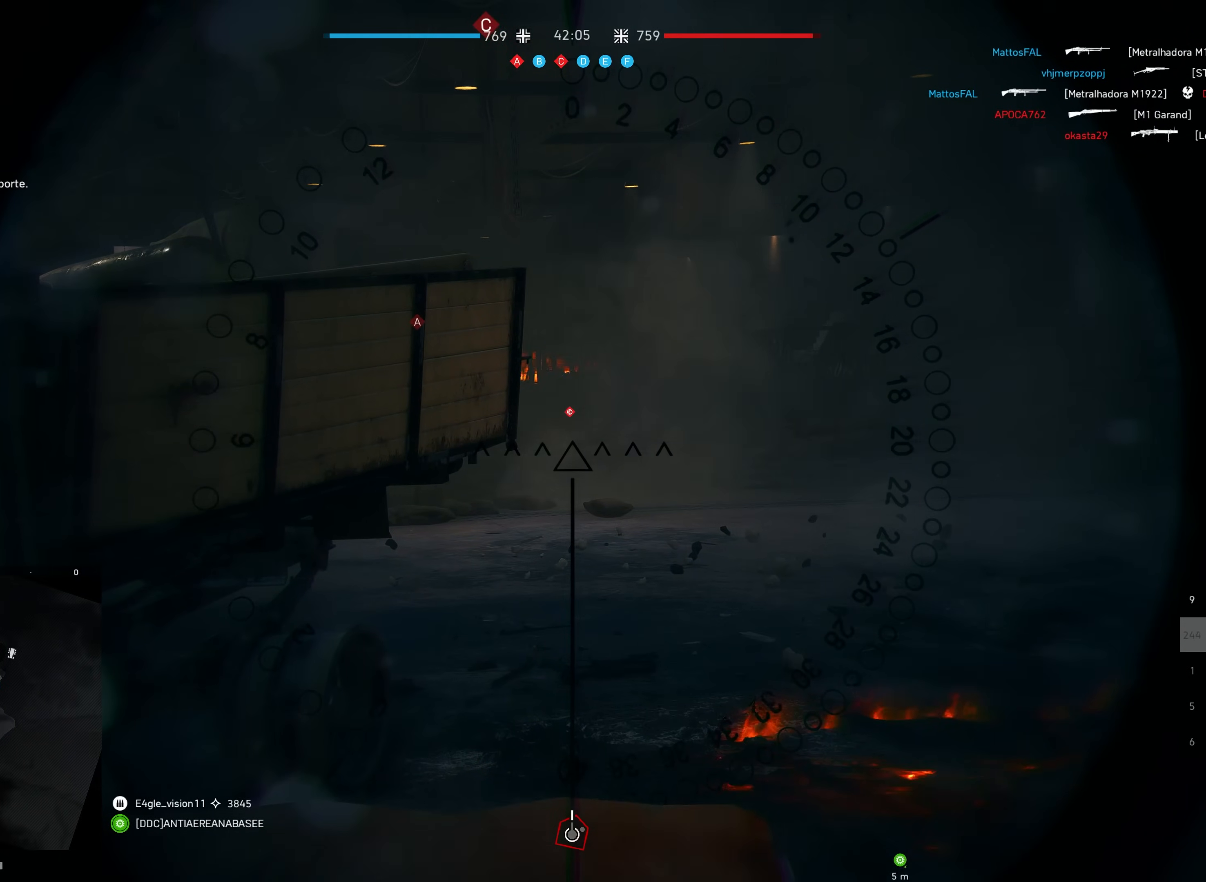
{"keys": [], "mouse": [], "events": [[233, "mouse_left", "up"]]}
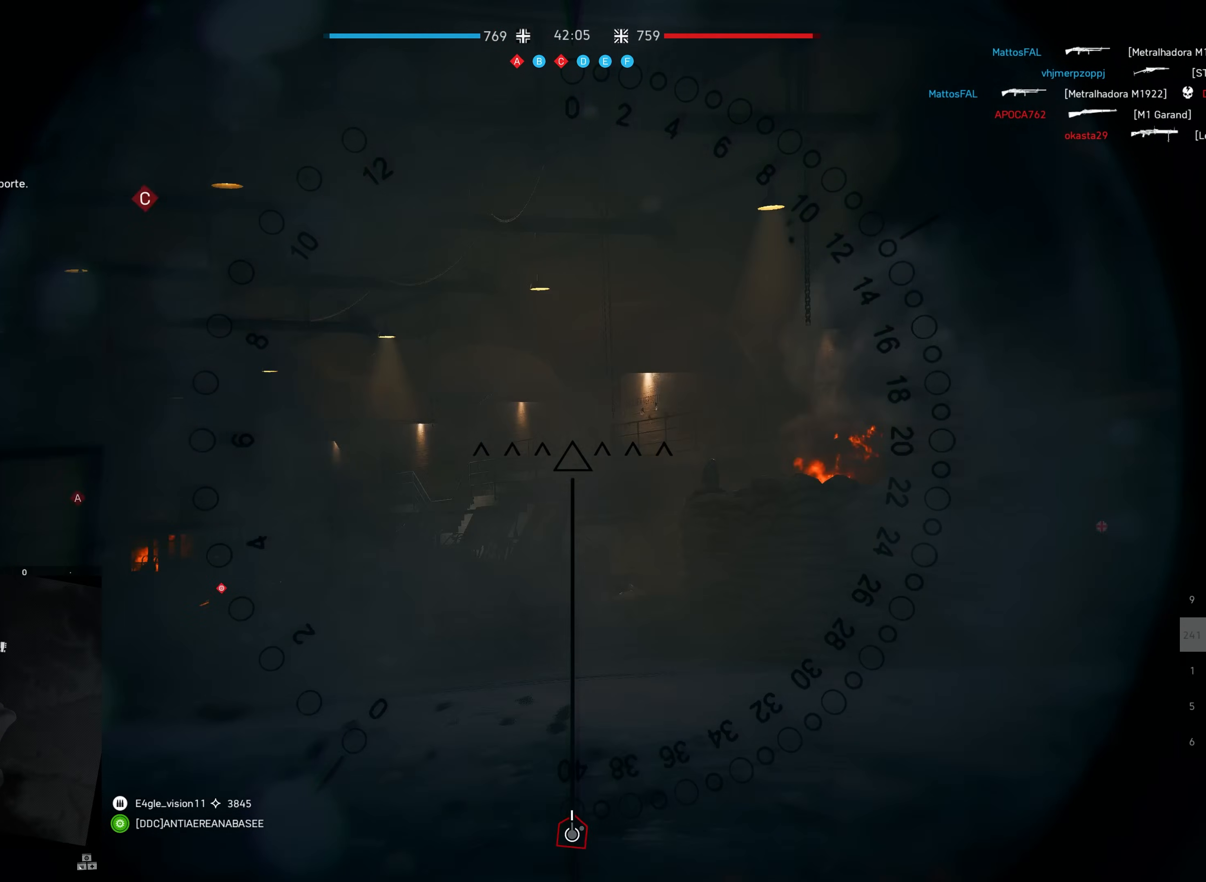
{"keys": ["w"], "mouse": [], "events": [[300, "w", "down"]]}
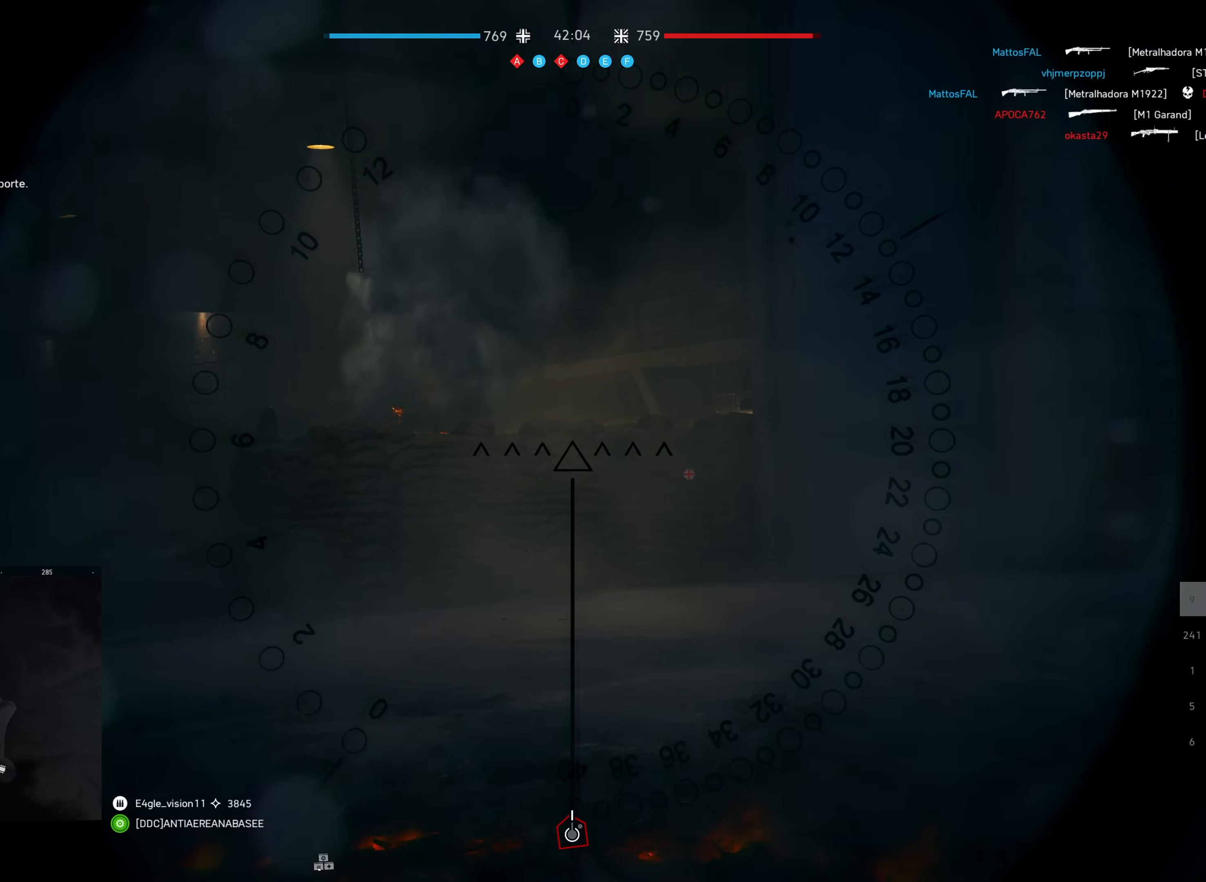
{"keys": ["shift", "w"], "mouse": [], "events": [[433, "shift", "down"]]}
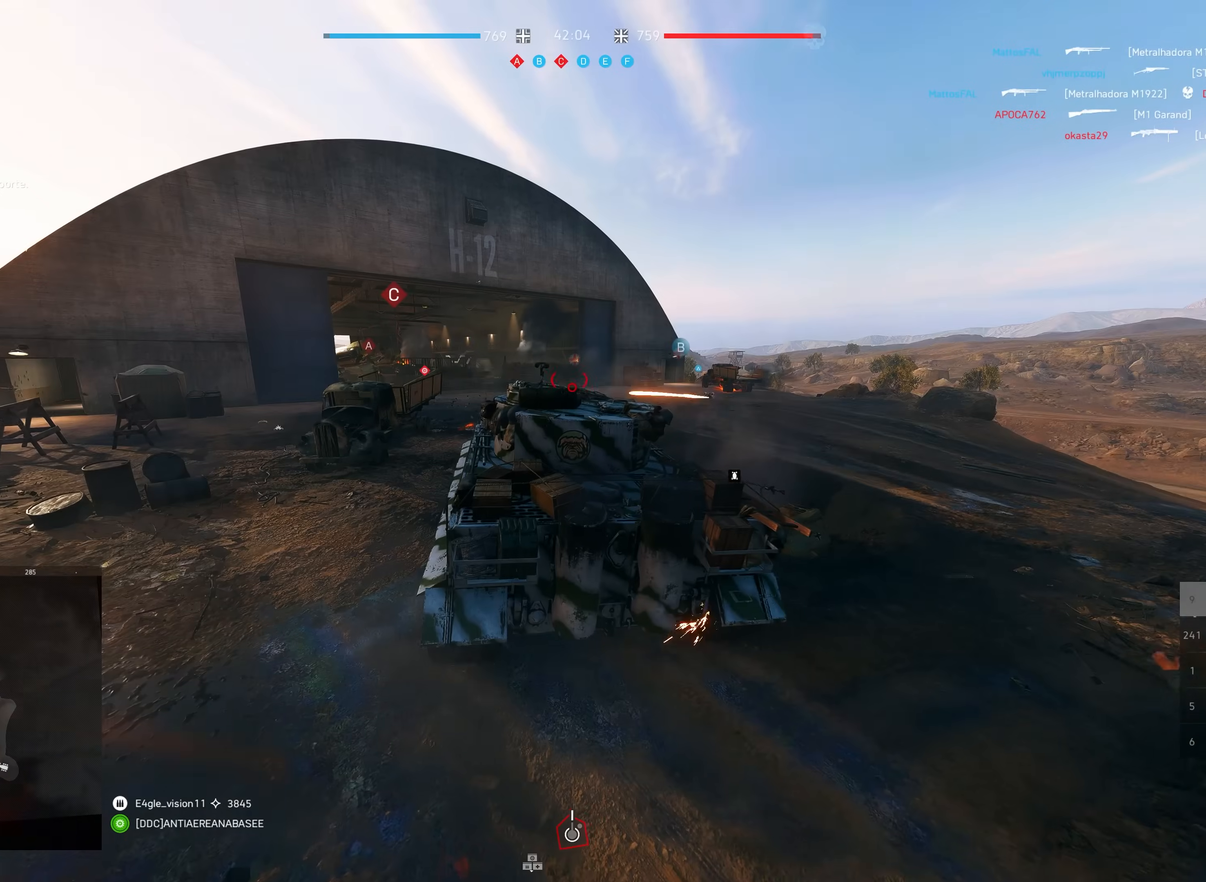
{"keys": ["a", "shift", "w"], "mouse": [], "events": [[500, "a", "down"]]}
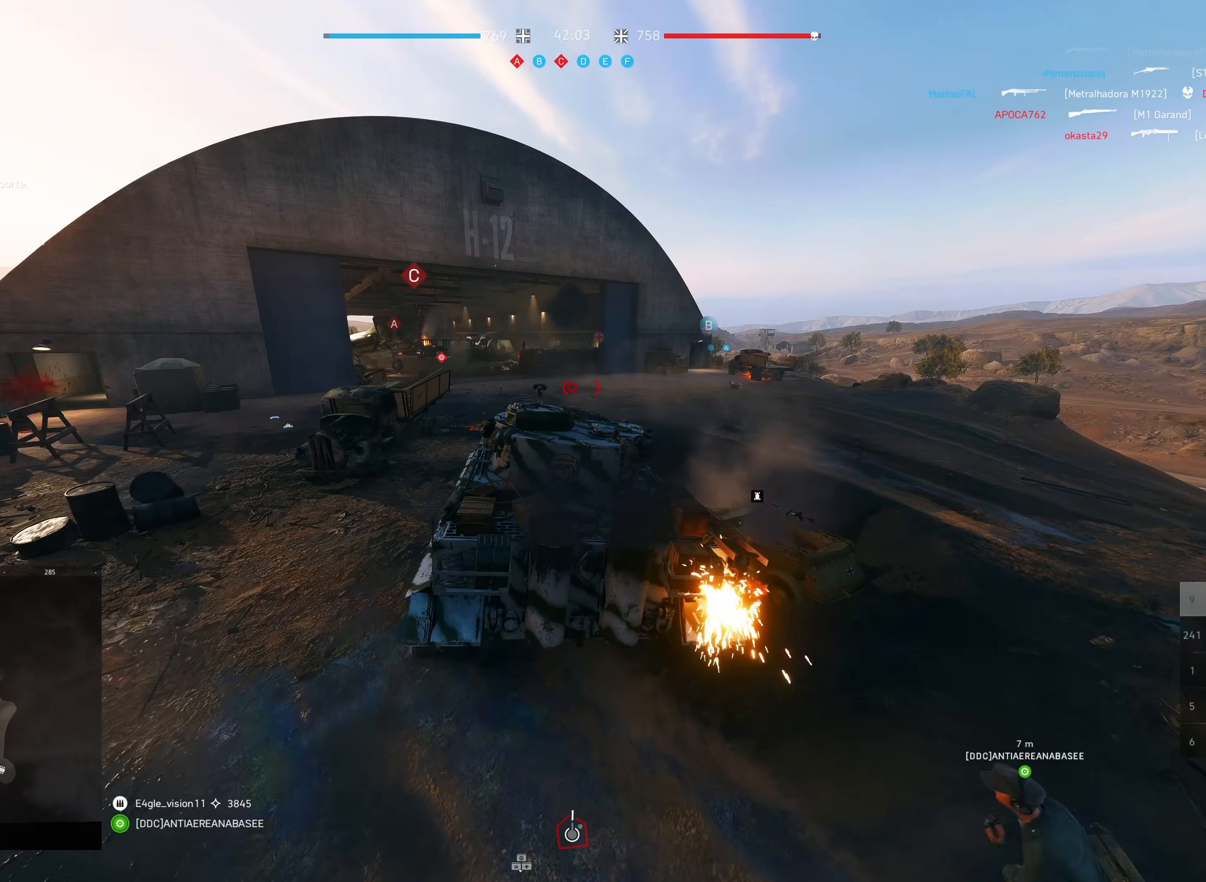
{"keys": ["shift", "w"], "mouse": [], "events": [[200, "a", "up"]]}
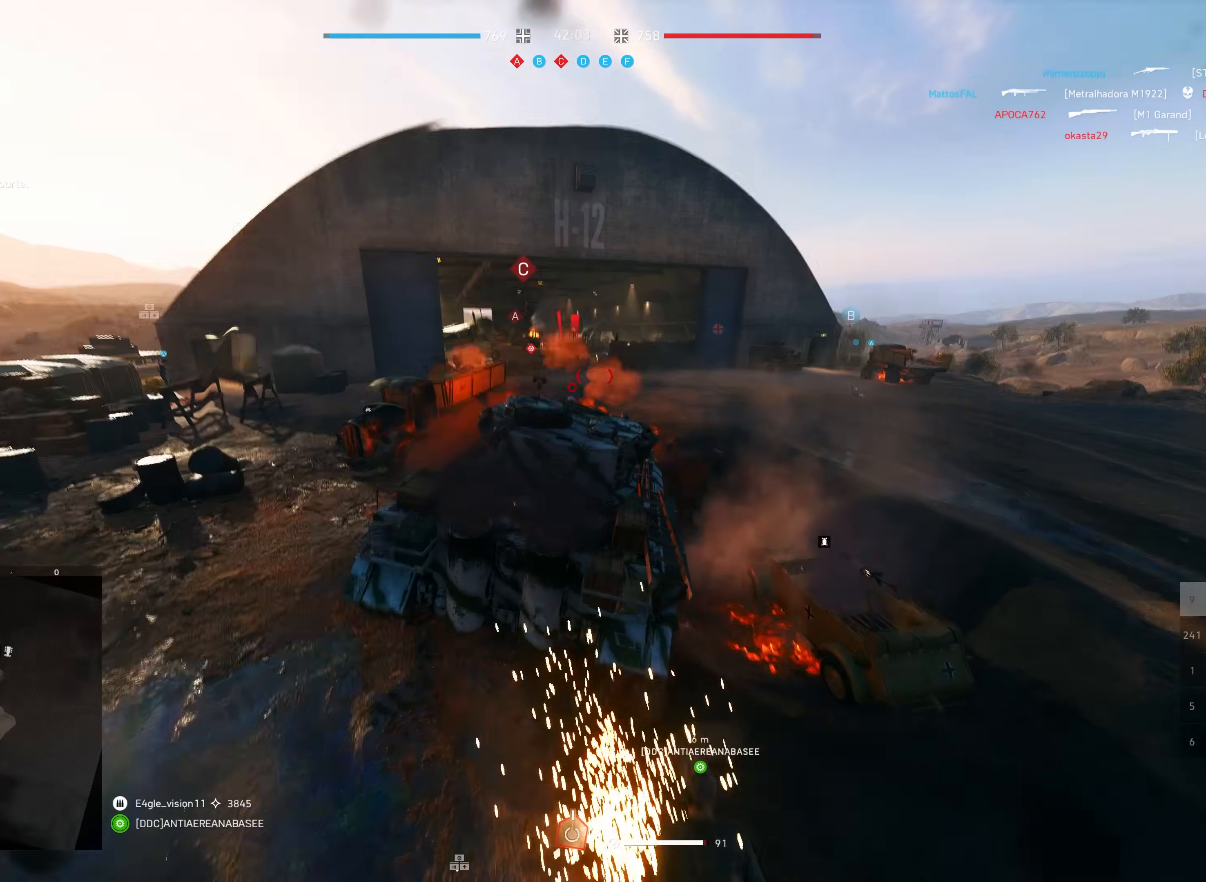
{"keys": ["d", "shift", "w"], "mouse": [], "events": [[300, "d", "down"]]}
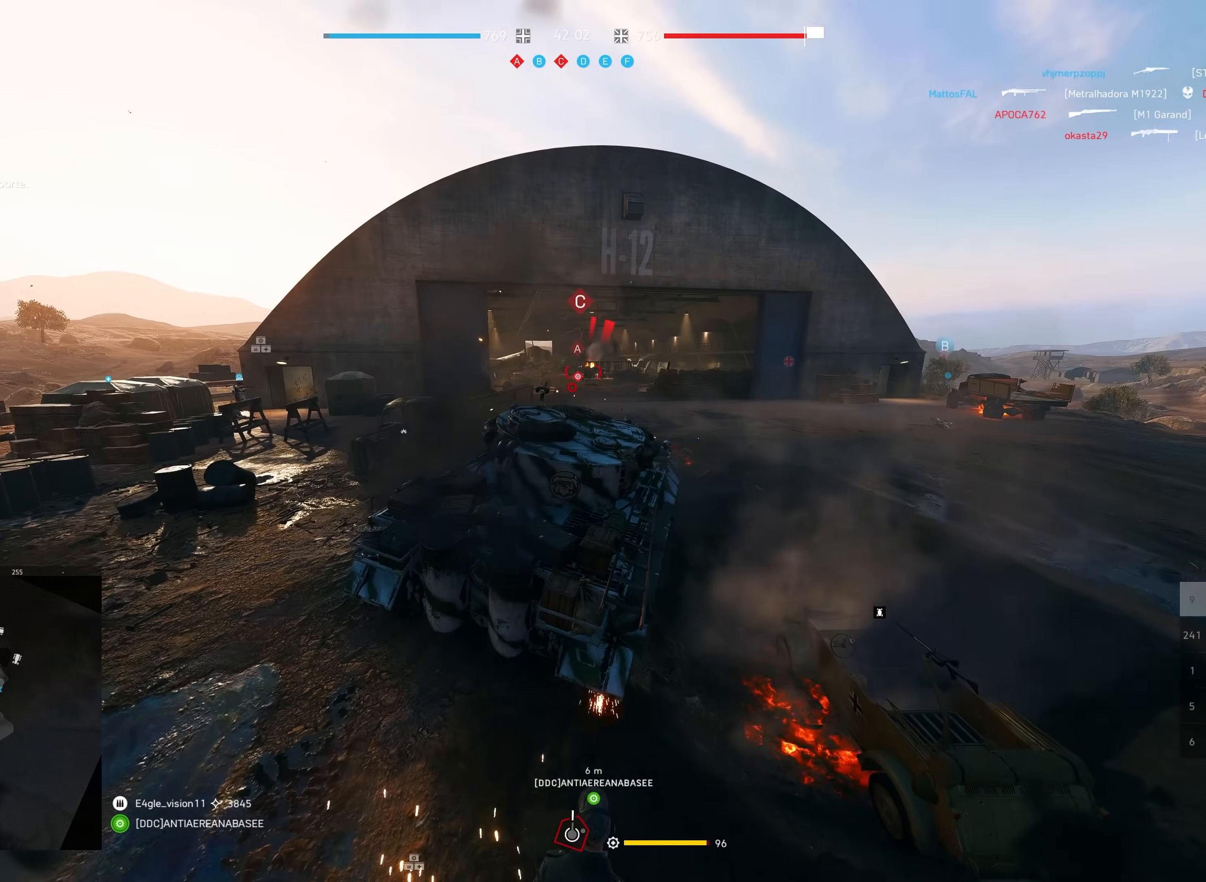
{"keys": ["shift", "w"], "mouse": [], "events": [[67, "d", "up"], [100, "d", "down"], [283, "d", "up"]]}
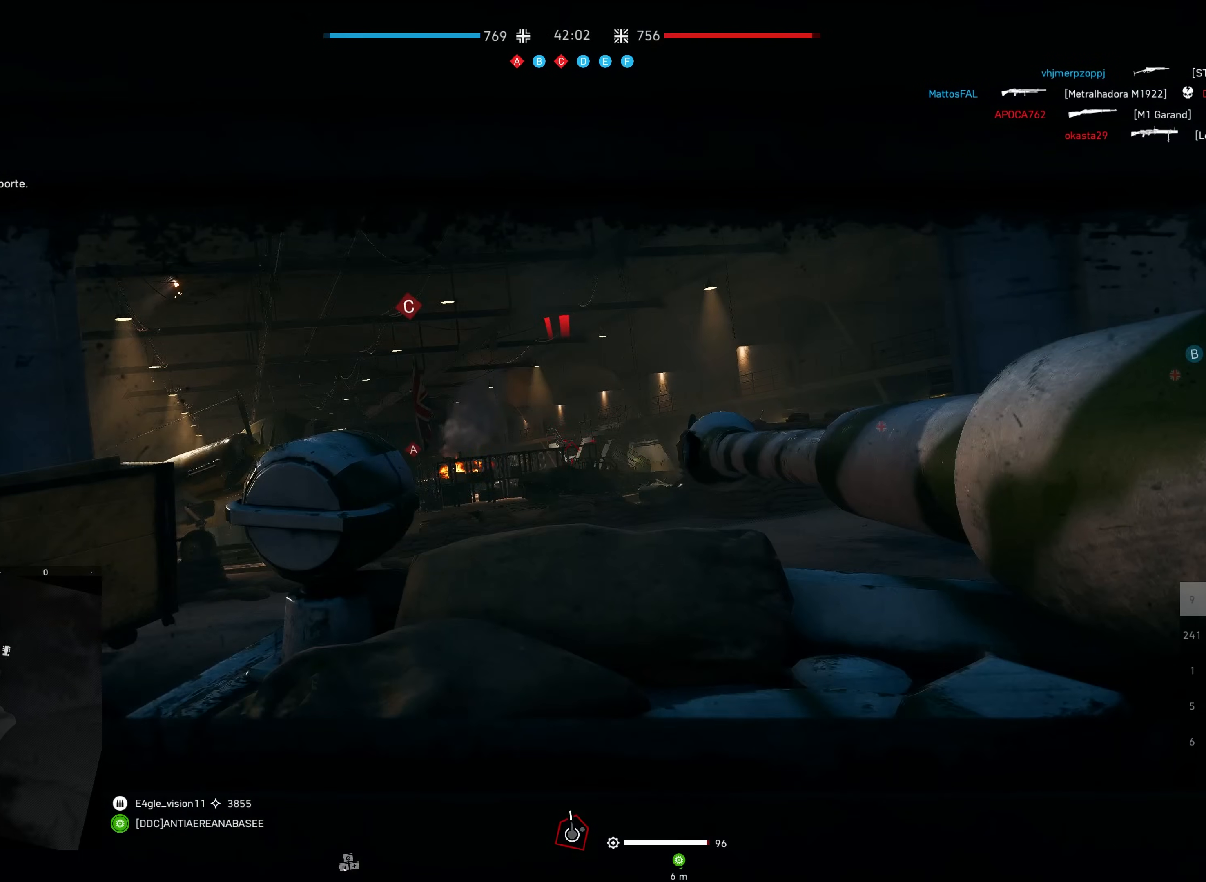
{"keys": ["shift", "w"], "mouse": [], "events": []}
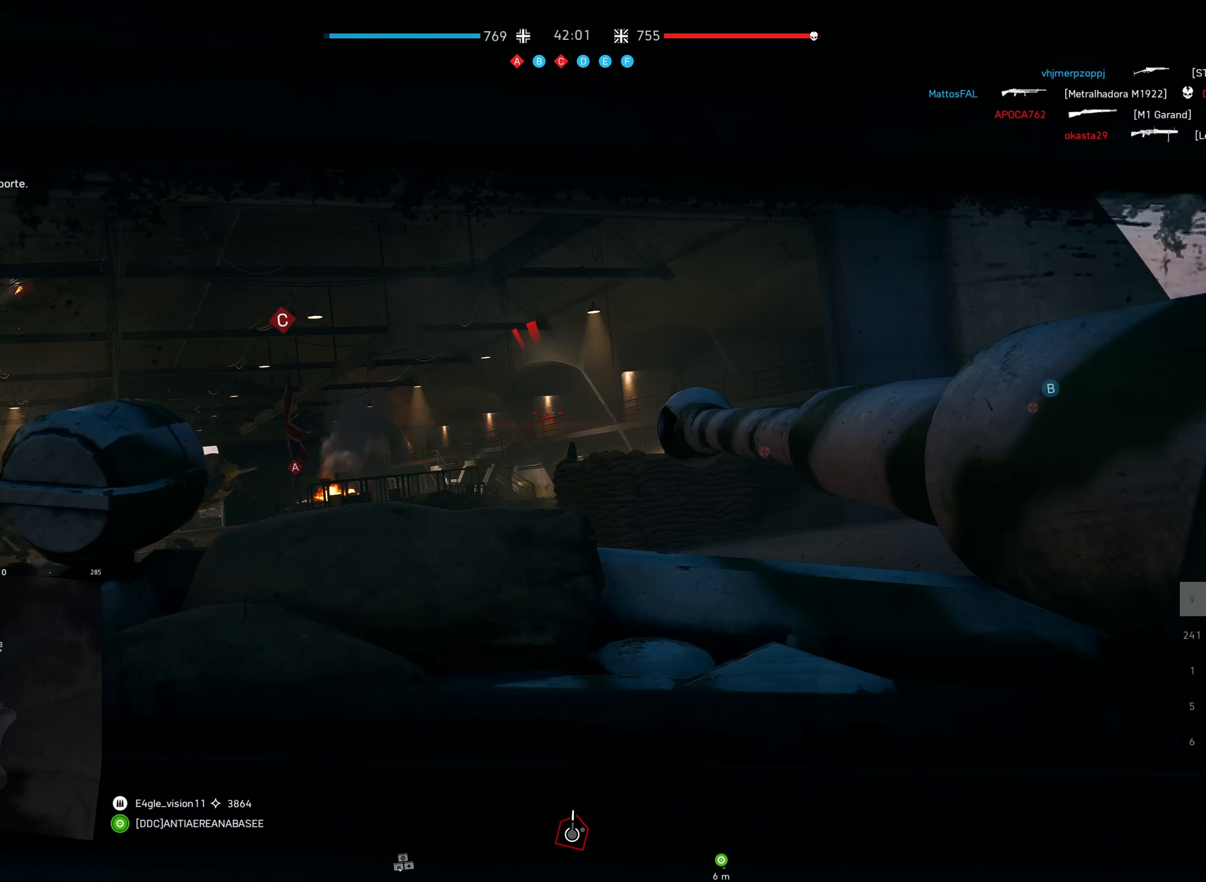
{"keys": ["shift", "w"], "mouse": [], "events": []}
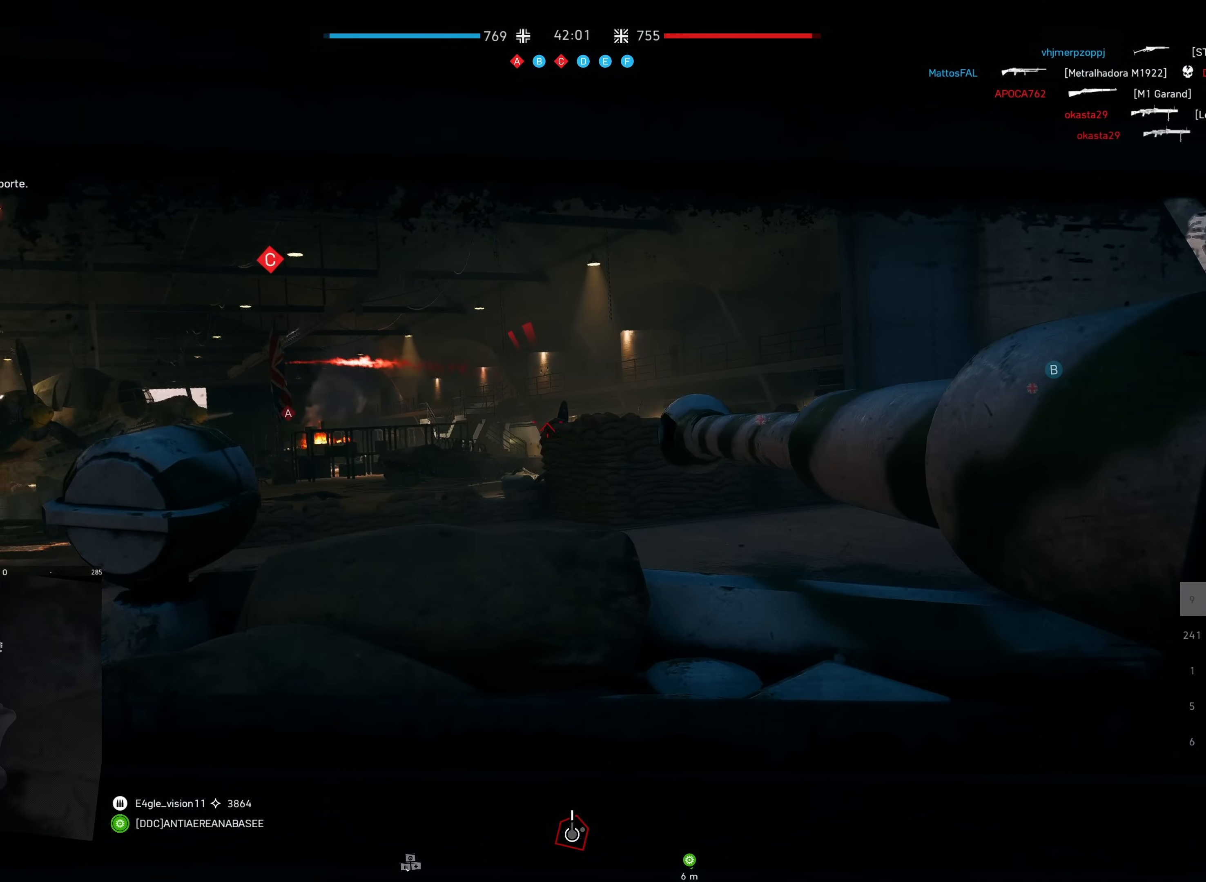
{"keys": ["w"], "mouse": [], "events": [[117, "shift", "up"], [183, "w", "up"], [383, "w", "down"]]}
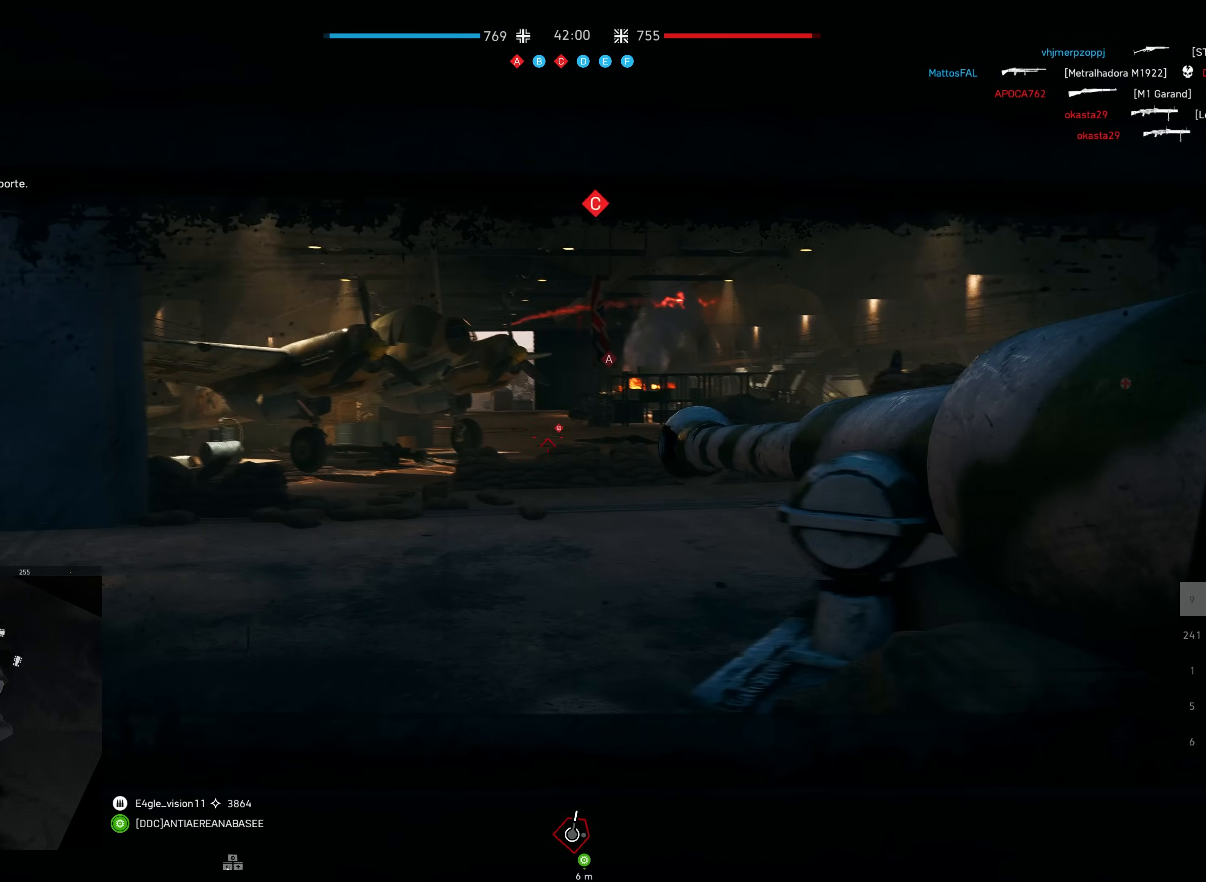
{"keys": ["shift", "w"], "mouse": [], "events": [[50, "a", "down"], [100, "a", "up"], [217, "a", "down"], [400, "shift", "down"], [500, "a", "up"]]}
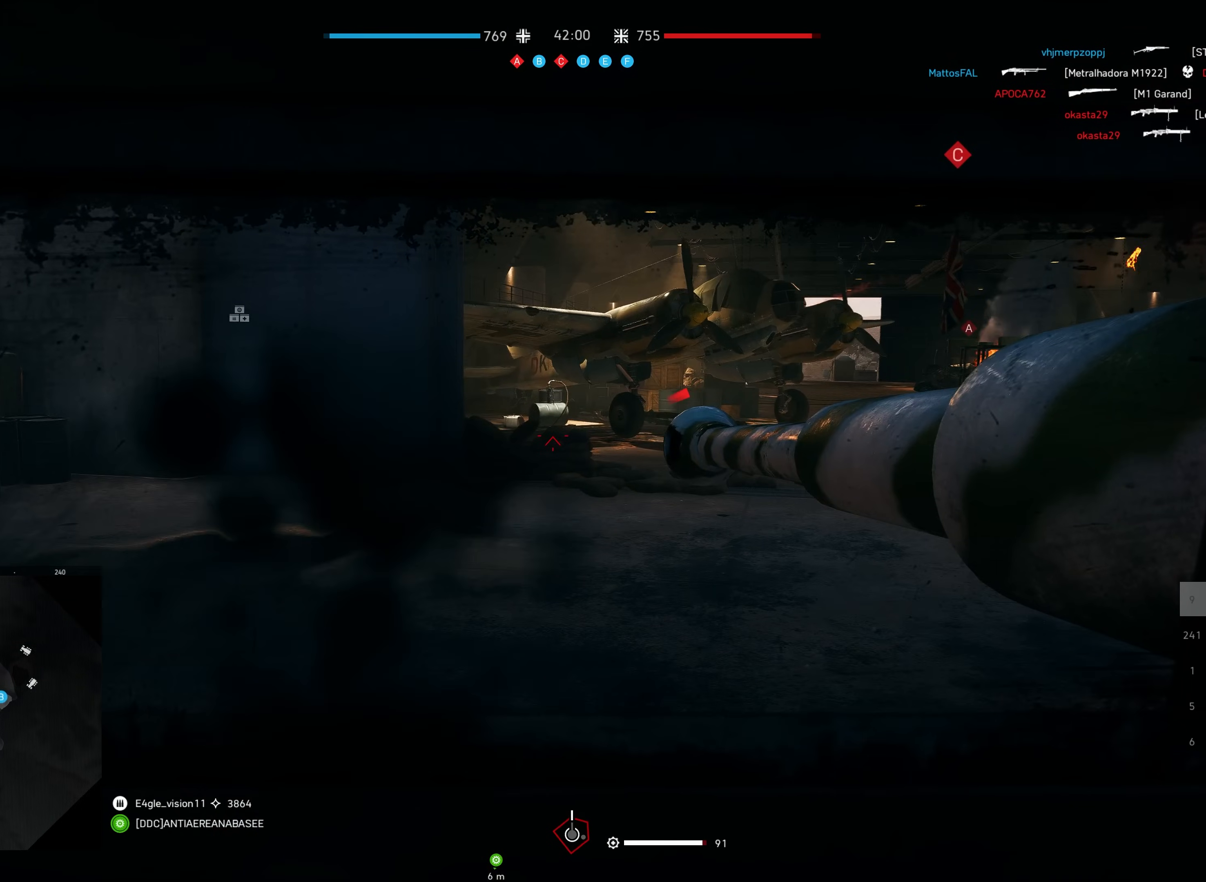
{"keys": ["d", "shift", "w"], "mouse": [], "events": [[417, "d", "down"]]}
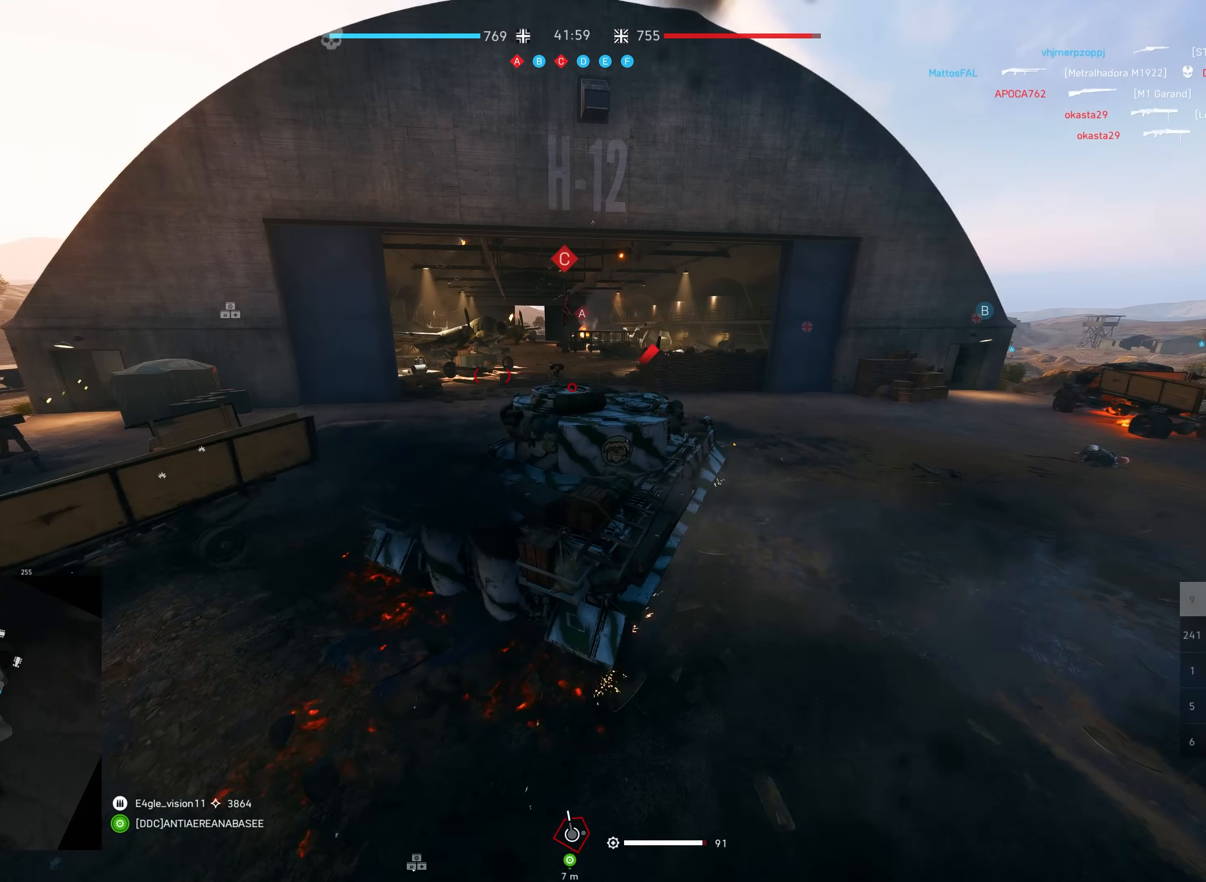
{"keys": ["a"], "mouse": [], "events": [[300, "d", "up"], [317, "shift", "up"], [383, "w", "up"], [417, "a", "down"]]}
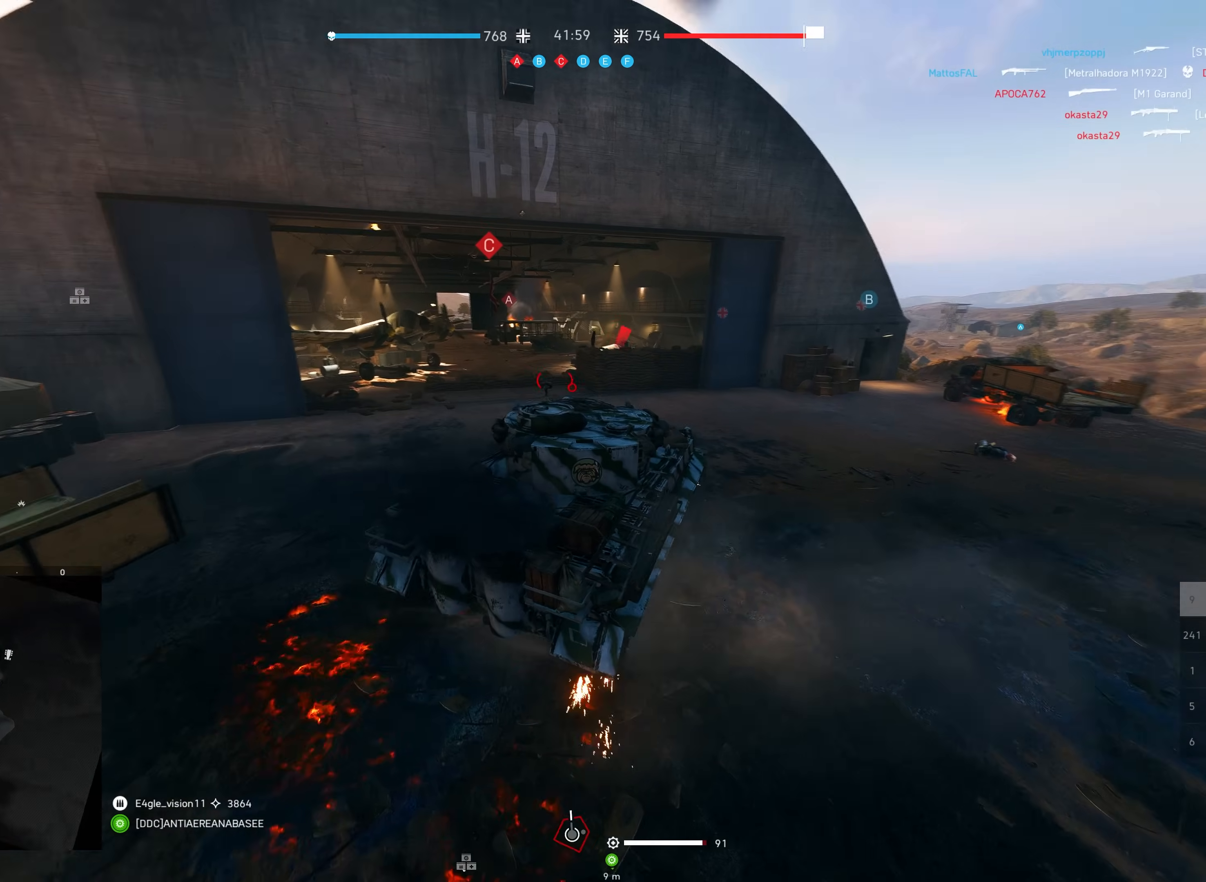
{"keys": ["a", "w"], "mouse": [], "events": [[283, "w", "down"]]}
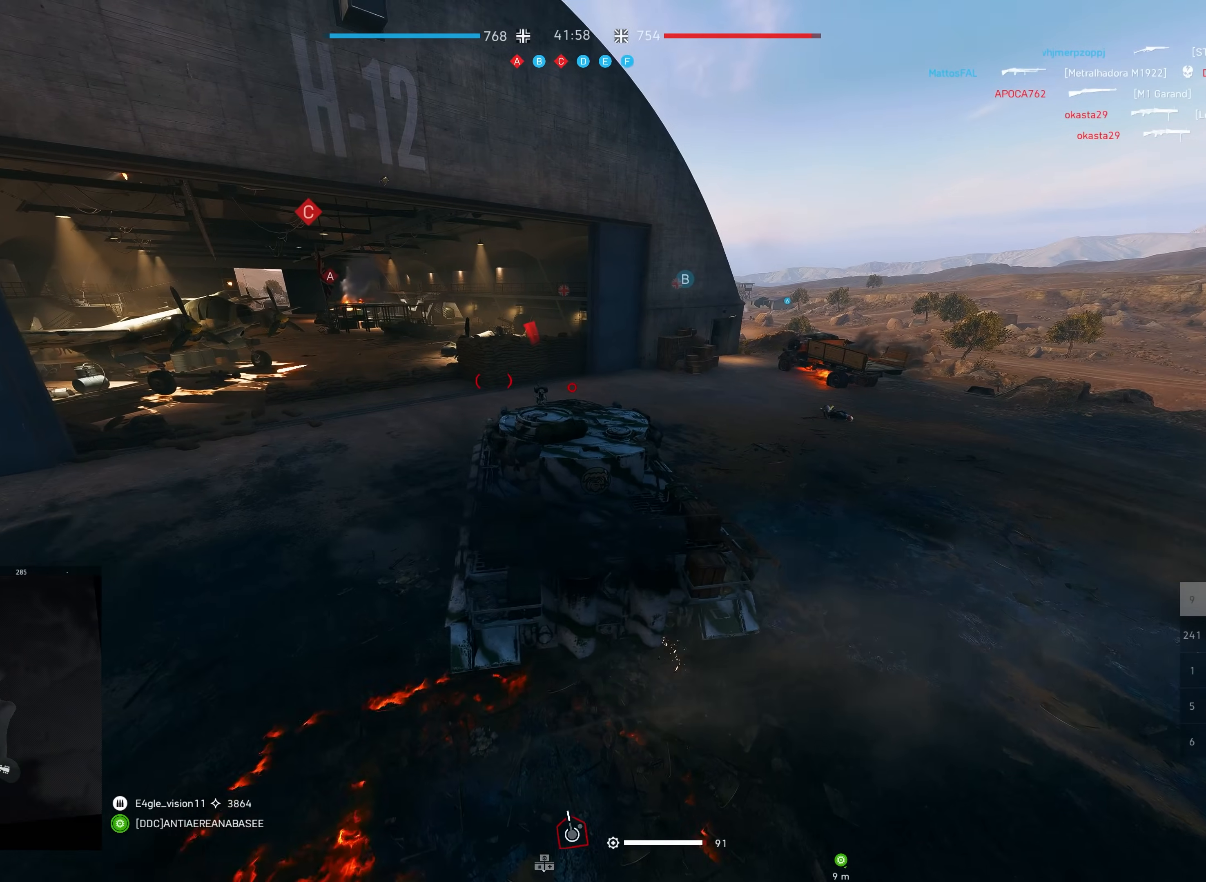
{"keys": ["d", "shift", "w"], "mouse": [], "events": [[267, "shift", "down"], [383, "a", "up"], [467, "d", "down"]]}
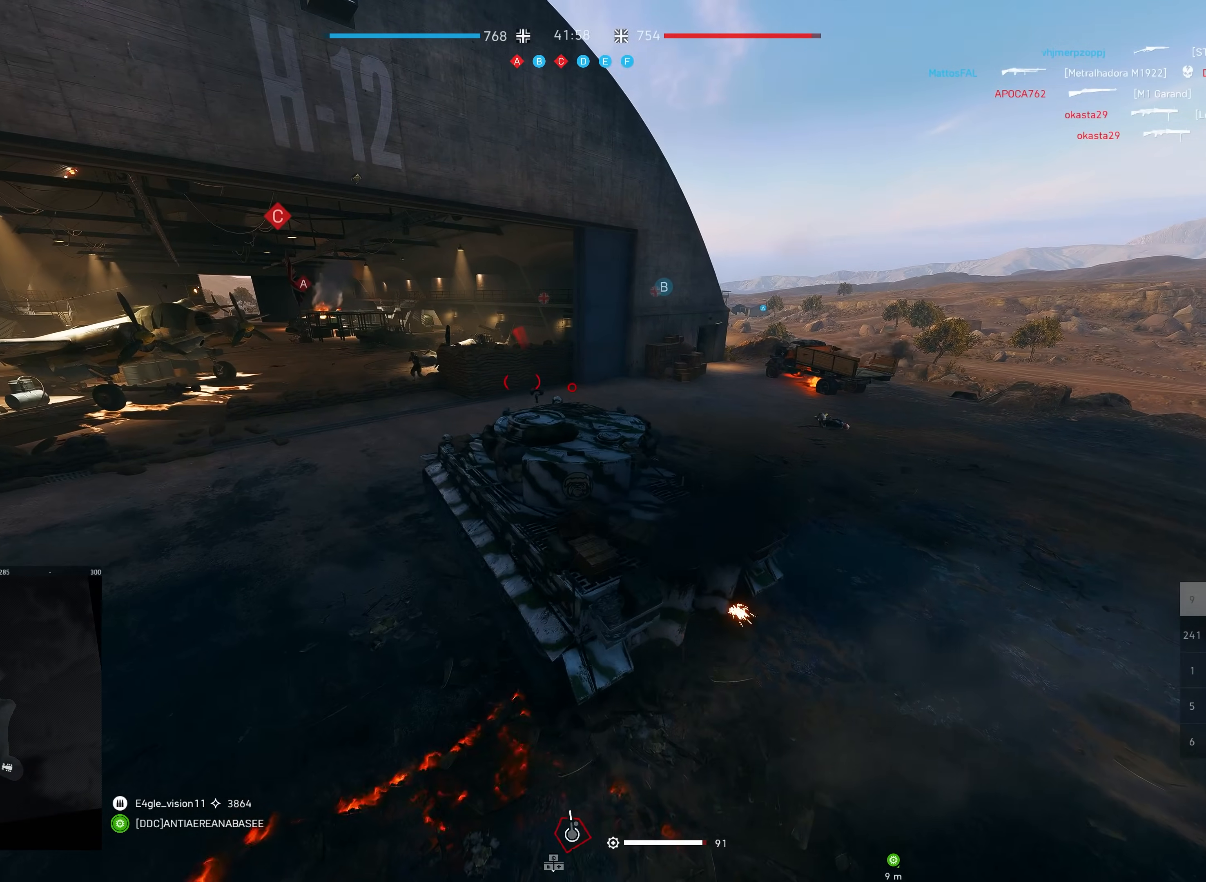
{"keys": ["a", "shift", "w"], "mouse": [], "events": [[67, "d", "up"], [267, "a", "down"]]}